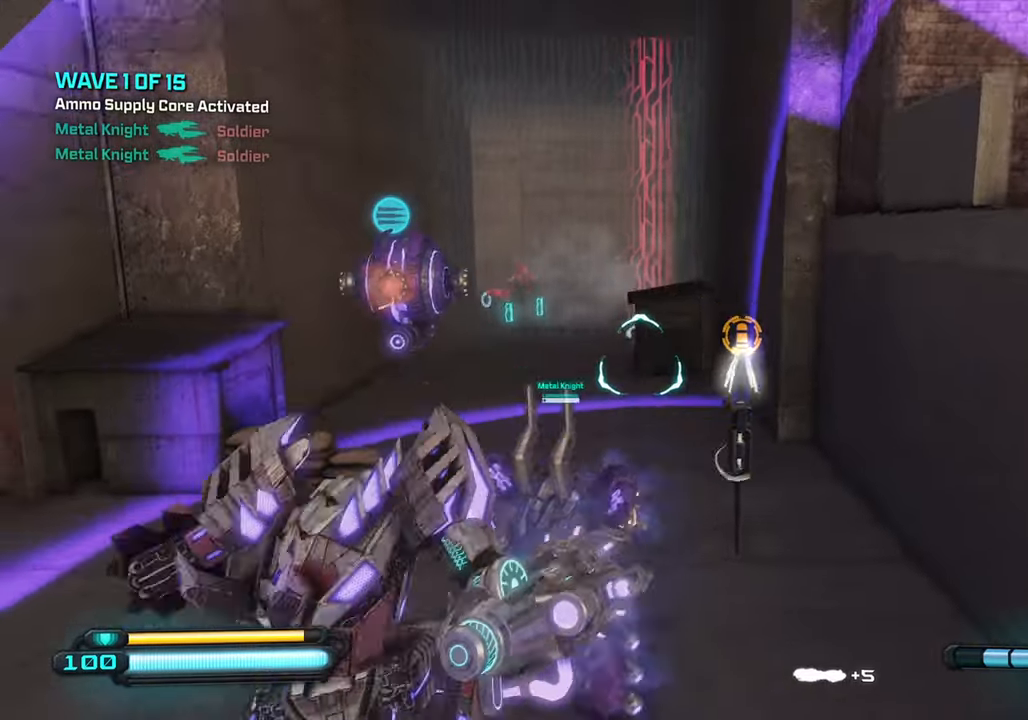
Gameplay with a controller (PlayStation layout); each line is a JSON object with the inputs held at the frame after it. "events" lists button and stick changes between this image and that frame as [ms after this image, input, new state], when the widget could be followed in between.
{"buttons": [], "left_stick": "up-left", "right_stick": "left", "events": [[50, "CROSS", "up"], [400, "right_stick", "up-left"], [484, "right_stick", "left"]]}
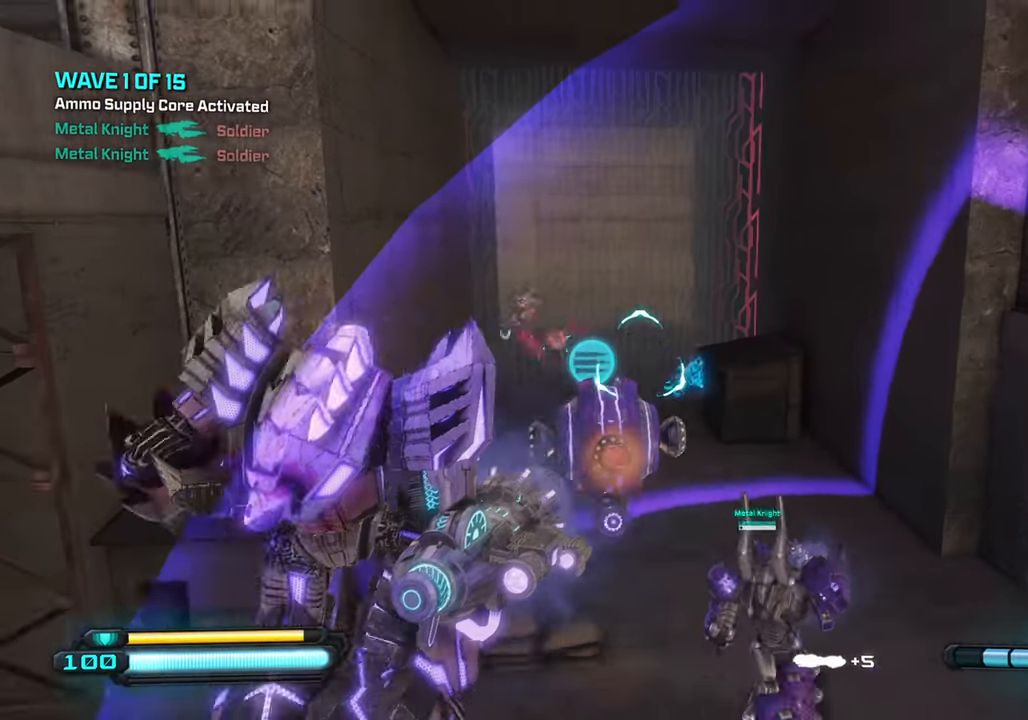
{"buttons": [], "left_stick": "down", "right_stick": "center", "events": [[250, "R2", "down"], [250, "left_stick", "up-right"], [250, "right_stick", "center"], [317, "right_stick", "up"], [334, "left_stick", "down-right"], [384, "right_stick", "center"], [400, "R2", "up"], [467, "left_stick", "down"]]}
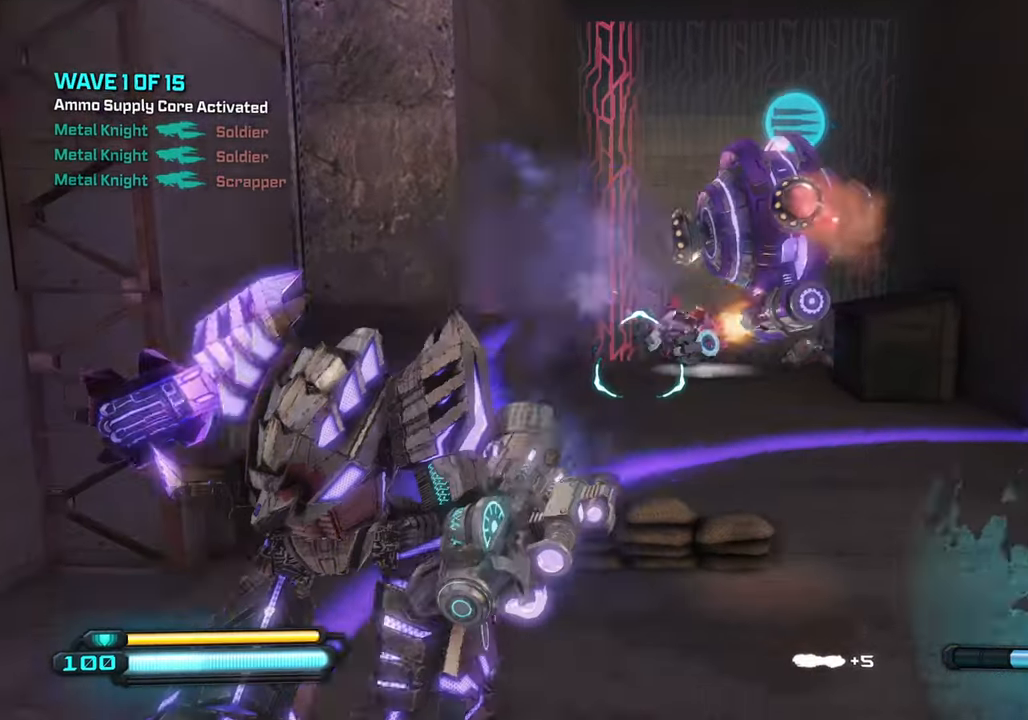
{"buttons": [], "left_stick": "down", "right_stick": "right", "events": [[217, "right_stick", "right"], [317, "CROSS", "down"], [484, "CROSS", "up"]]}
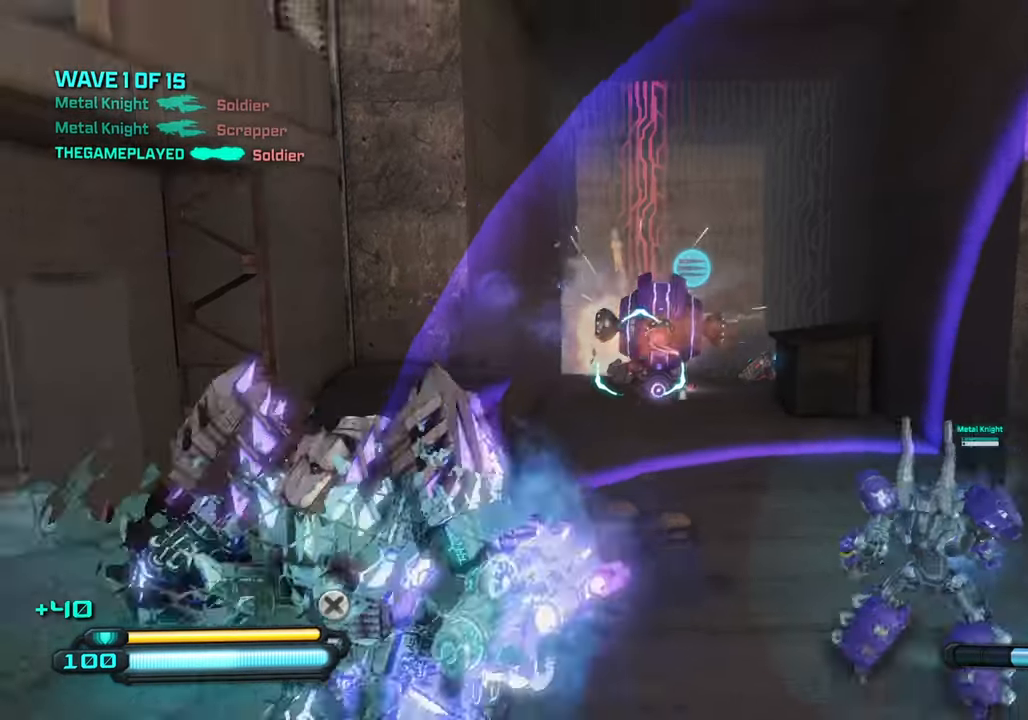
{"buttons": ["SQUARE"], "left_stick": "down-right", "right_stick": "center", "events": [[17, "left_stick", "center"], [17, "right_stick", "center"], [67, "left_stick", "up"], [367, "left_stick", "down-right"], [400, "SQUARE", "down"]]}
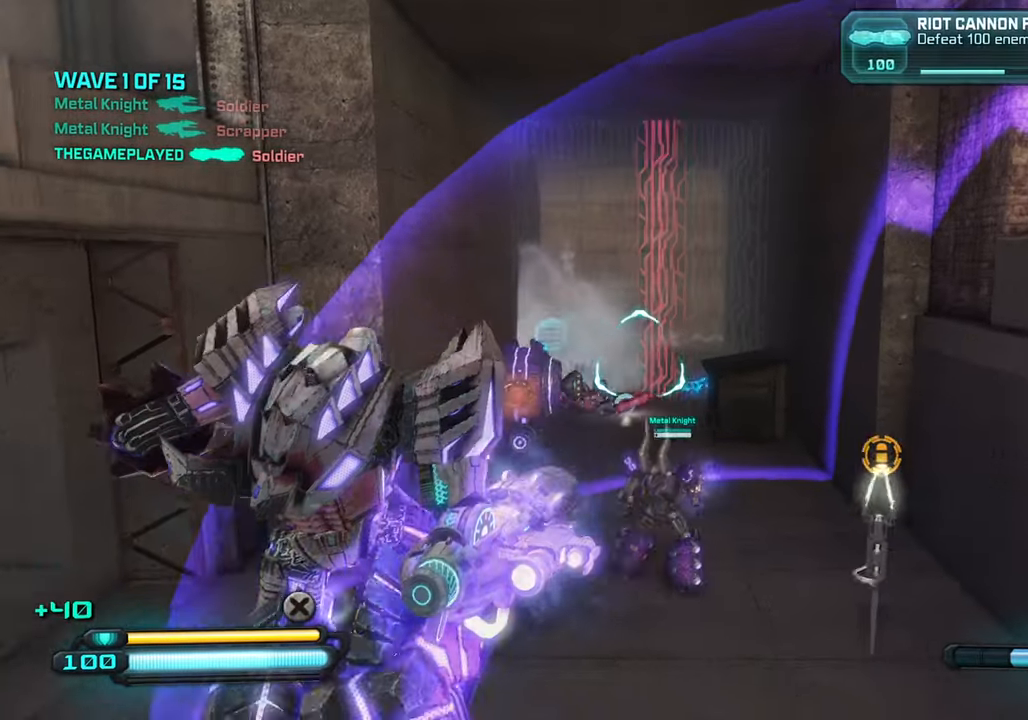
{"buttons": [], "left_stick": "right", "right_stick": "left", "events": [[84, "SQUARE", "up"], [134, "left_stick", "right"], [217, "right_stick", "left"]]}
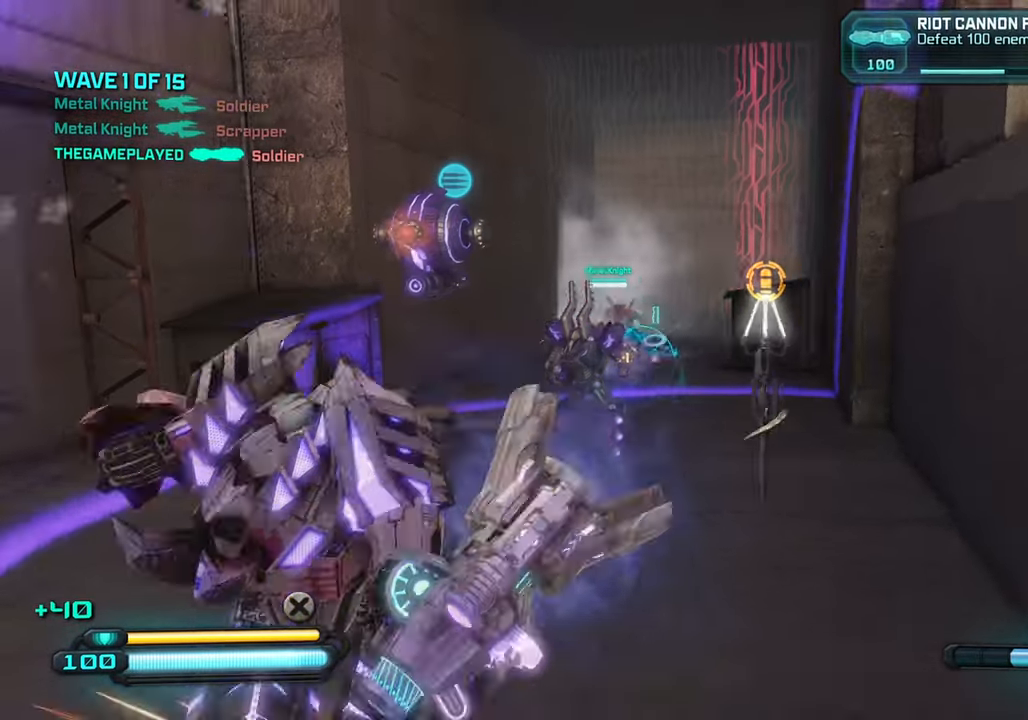
{"buttons": [], "left_stick": "center", "right_stick": "down-left", "events": [[67, "left_stick", "up-right"], [117, "CROSS", "down"], [184, "right_stick", "center"], [267, "CROSS", "up"], [400, "right_stick", "down-left"], [450, "left_stick", "center"]]}
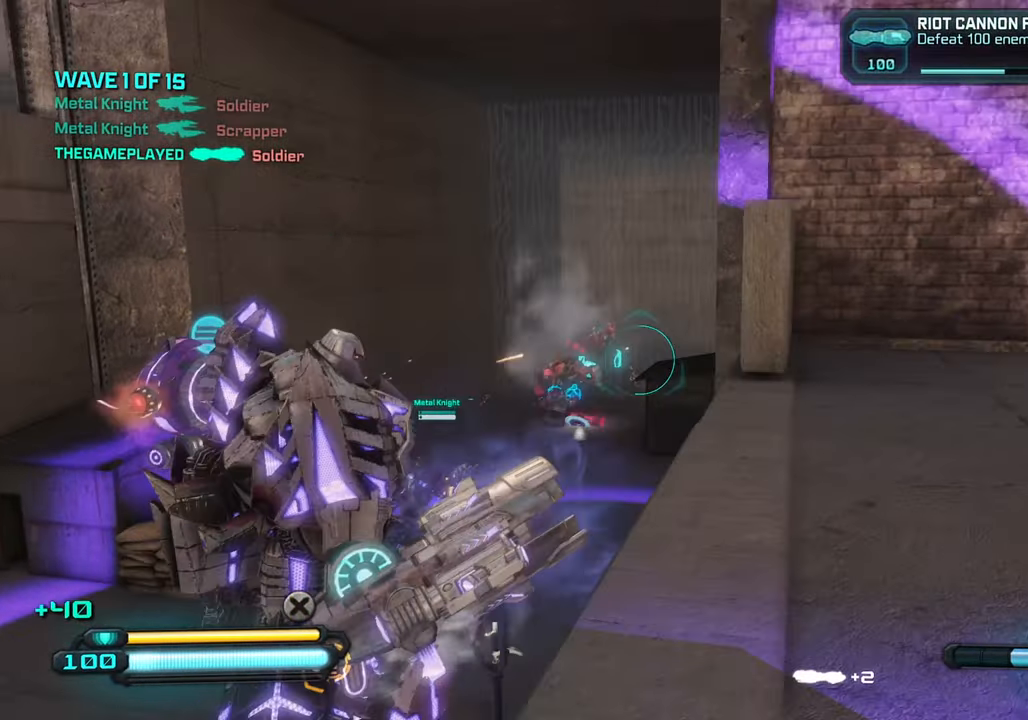
{"buttons": [], "left_stick": "down-left", "right_stick": "center", "events": [[17, "left_stick", "down-left"], [34, "right_stick", "center"]]}
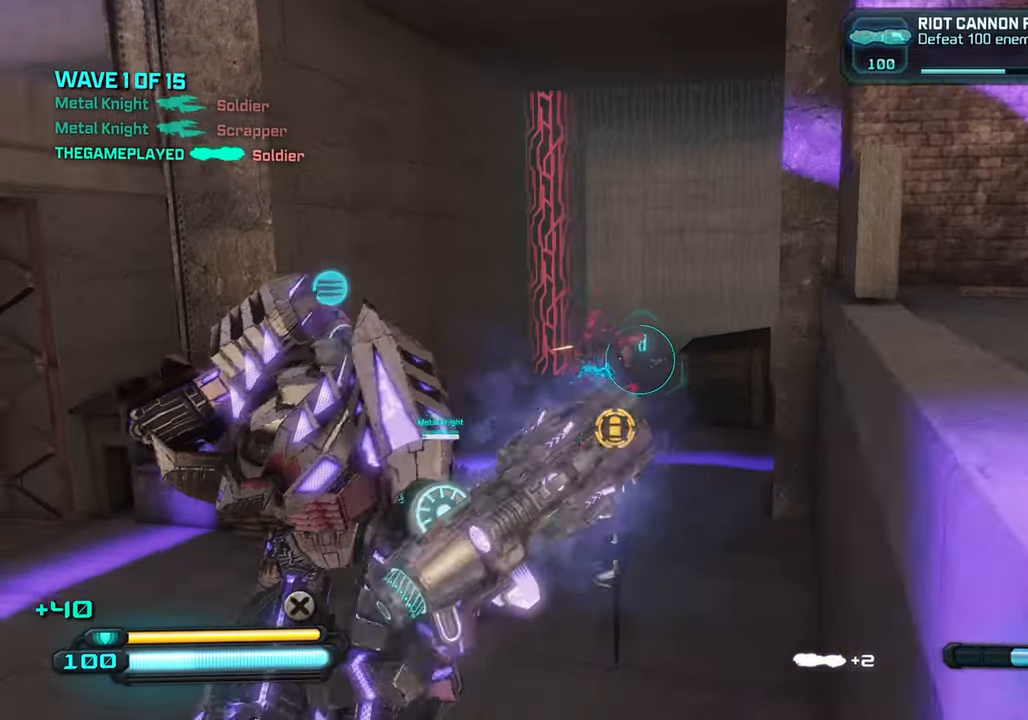
{"buttons": ["CROSS"], "left_stick": "up-left", "right_stick": "down-right", "events": [[150, "left_stick", "up-left"], [333, "right_stick", "down-right"], [383, "CROSS", "down"]]}
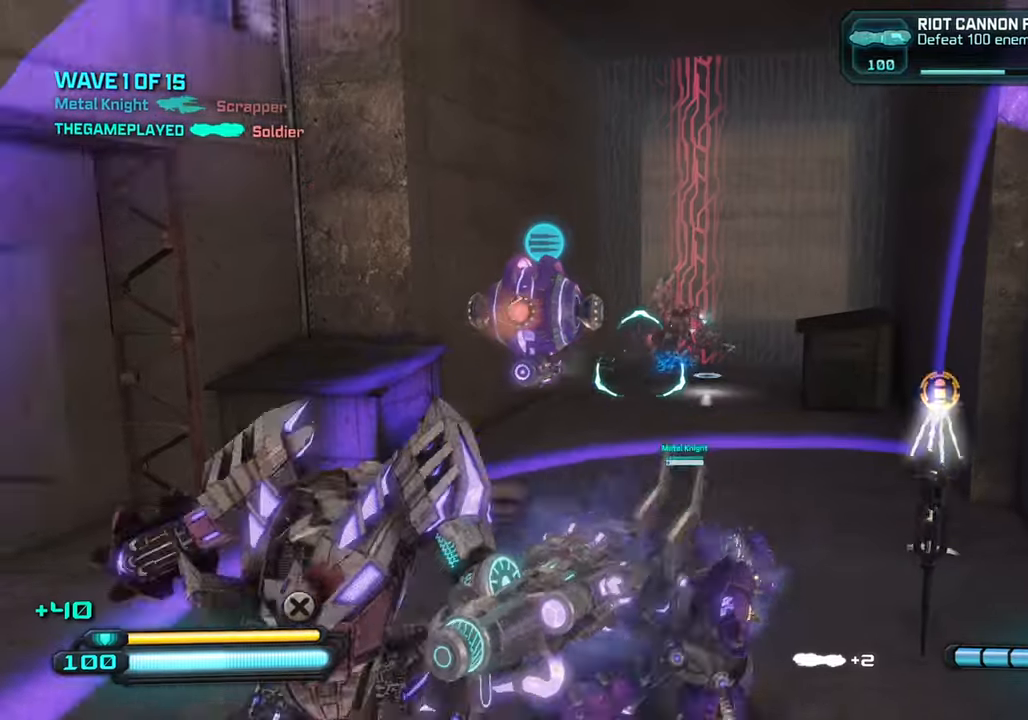
{"buttons": [], "left_stick": "up-left", "right_stick": "right", "events": [[50, "CROSS", "up"], [166, "right_stick", "right"]]}
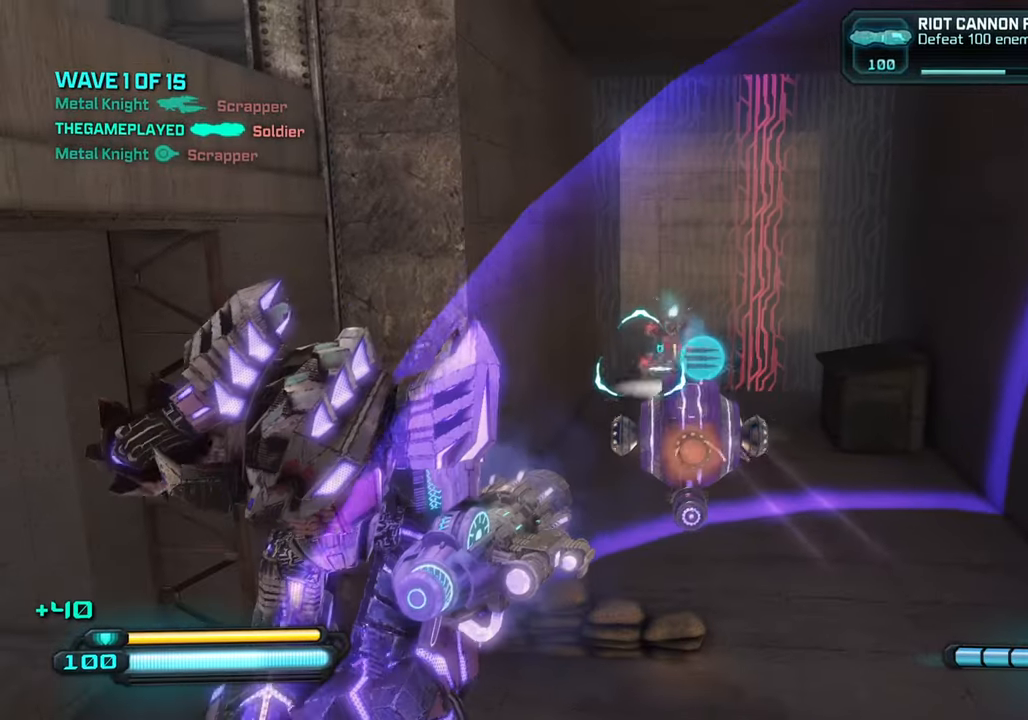
{"buttons": [], "left_stick": "down", "right_stick": "right", "events": [[83, "R2", "down"], [100, "right_stick", "up-right"], [233, "R2", "up"], [233, "right_stick", "right"], [266, "left_stick", "down-left"], [316, "left_stick", "down"]]}
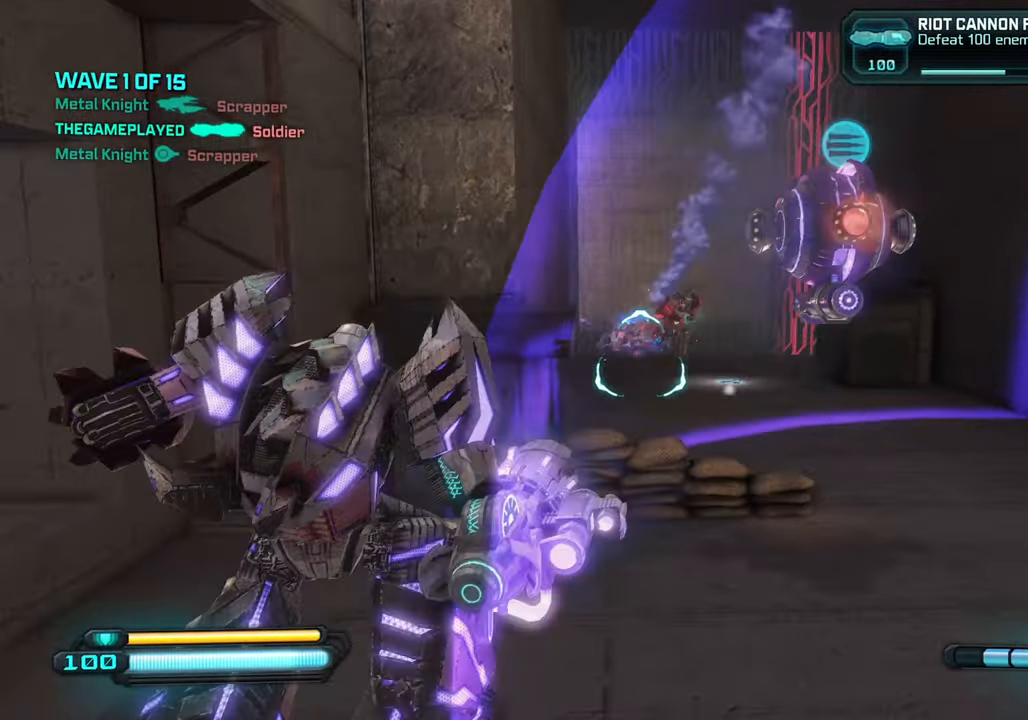
{"buttons": [], "left_stick": "center", "right_stick": "center", "events": [[100, "CROSS", "down"], [216, "right_stick", "center"], [266, "CROSS", "up"], [500, "left_stick", "center"]]}
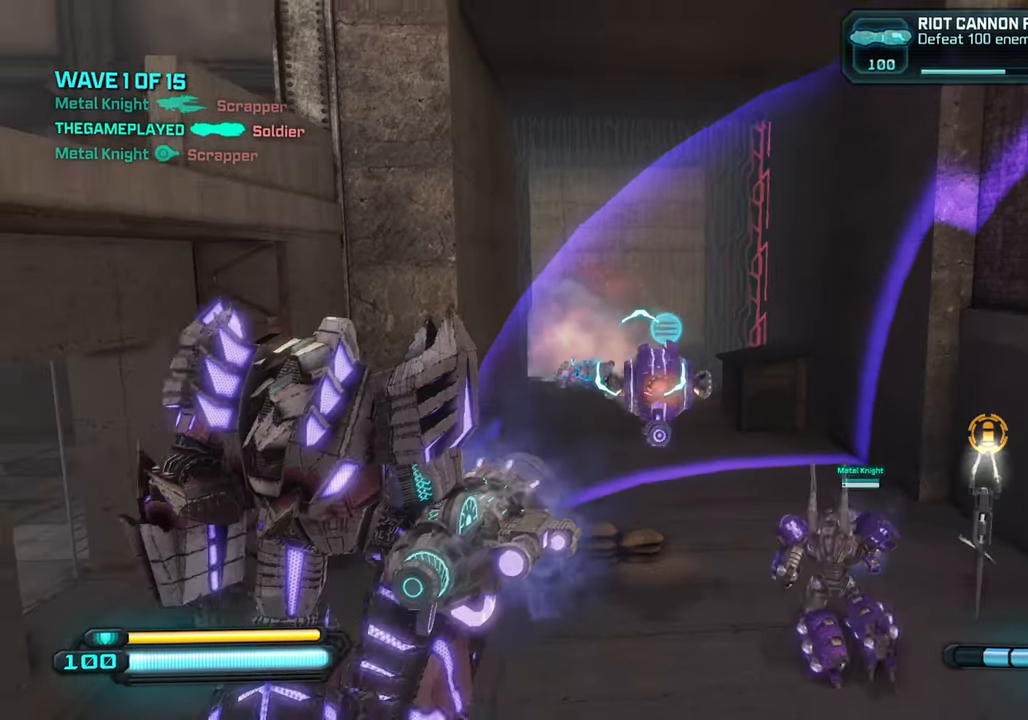
{"buttons": [], "left_stick": "down-right", "right_stick": "up-left", "events": [[16, "right_stick", "down"], [50, "left_stick", "up-right"], [133, "R2", "down"], [250, "R2", "up"], [266, "left_stick", "down-right"], [400, "right_stick", "center"], [483, "right_stick", "up-left"]]}
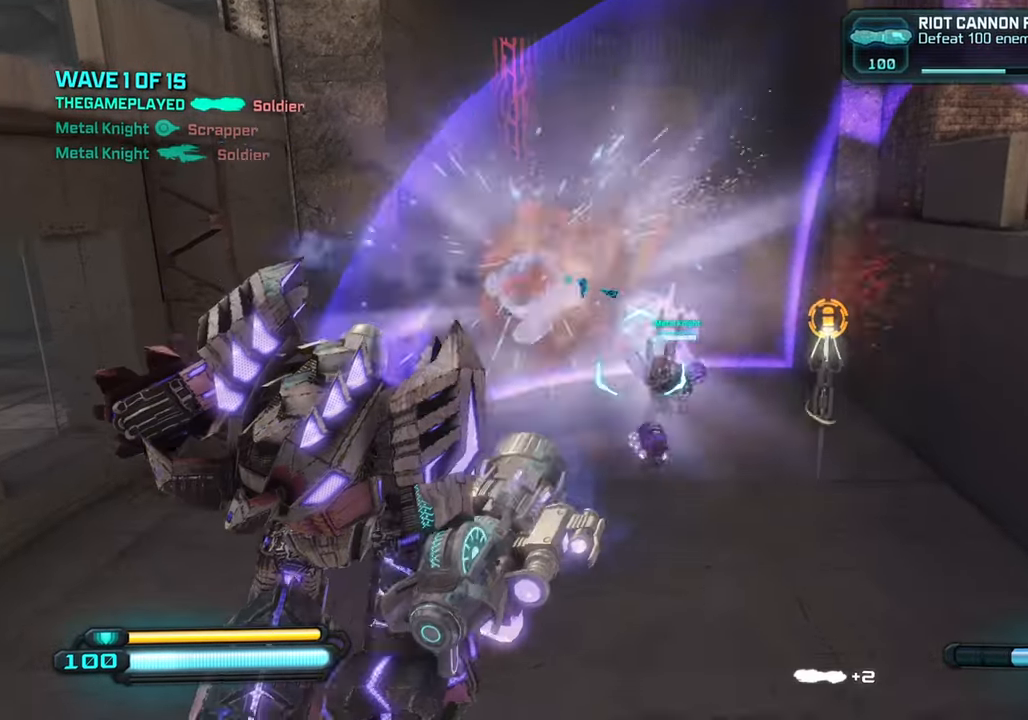
{"buttons": ["CROSS"], "left_stick": "right", "right_stick": "up-left", "events": [[100, "left_stick", "right"], [450, "CROSS", "down"]]}
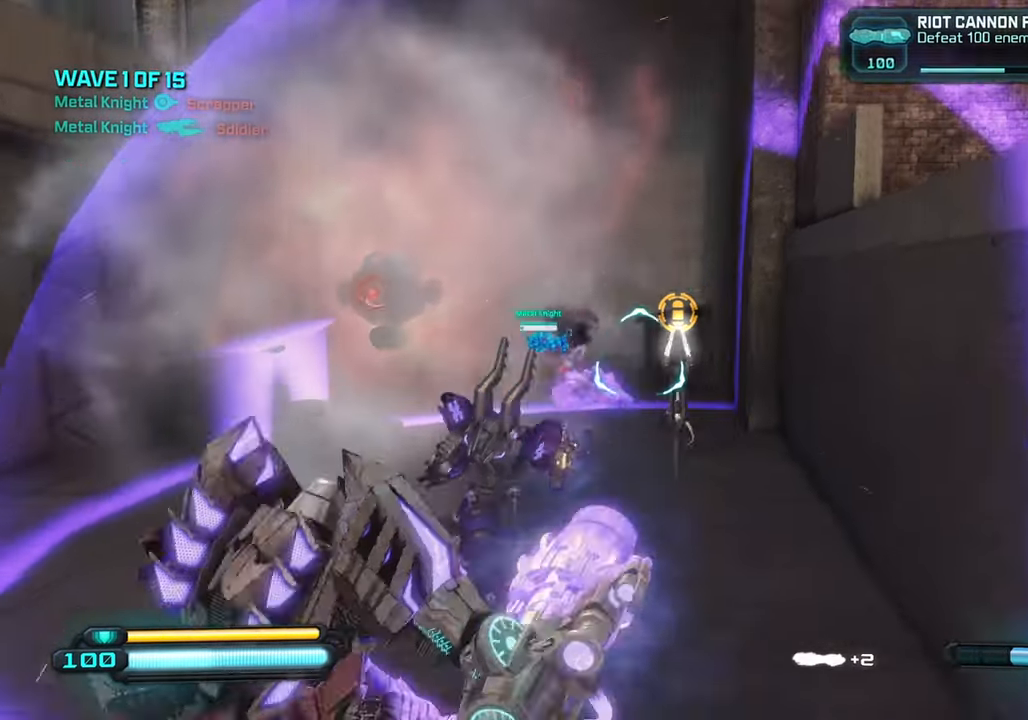
{"buttons": [], "left_stick": "down-right", "right_stick": "center", "events": [[83, "CROSS", "up"], [83, "right_stick", "down-left"], [433, "right_stick", "center"], [466, "left_stick", "down-right"]]}
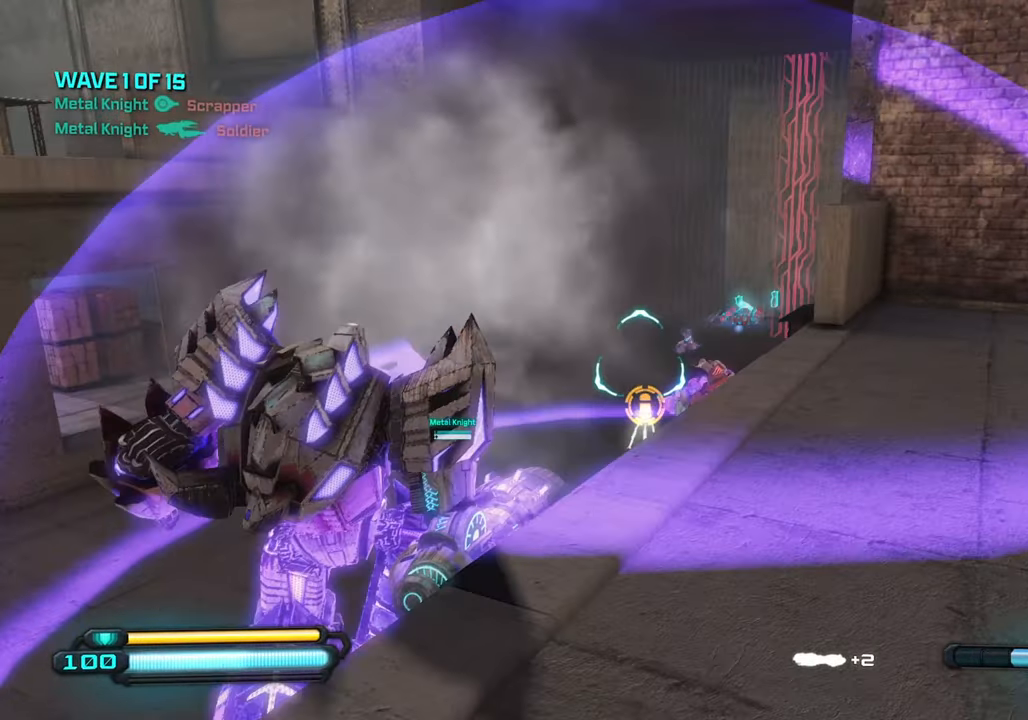
{"buttons": [], "left_stick": "left", "right_stick": "center", "events": [[83, "right_stick", "up-right"], [183, "left_stick", "down-left"], [283, "right_stick", "center"], [300, "left_stick", "left"]]}
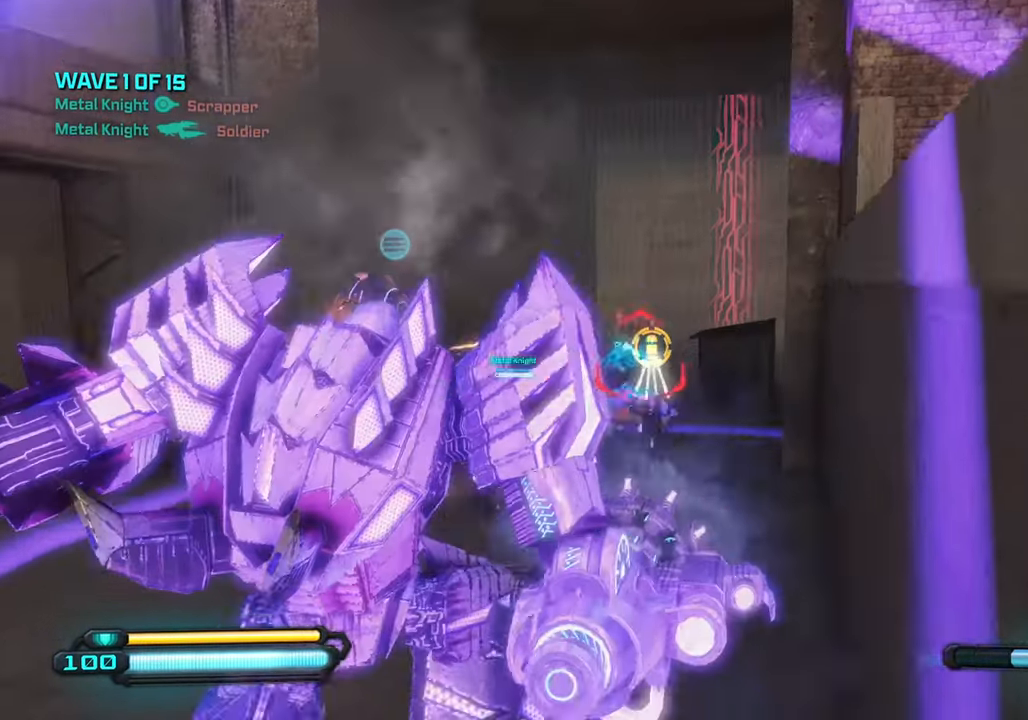
{"buttons": [], "left_stick": "up", "right_stick": "down-right", "events": [[183, "left_stick", "up-left"], [300, "CROSS", "down"], [450, "CROSS", "up"], [483, "right_stick", "down-right"], [500, "left_stick", "up"]]}
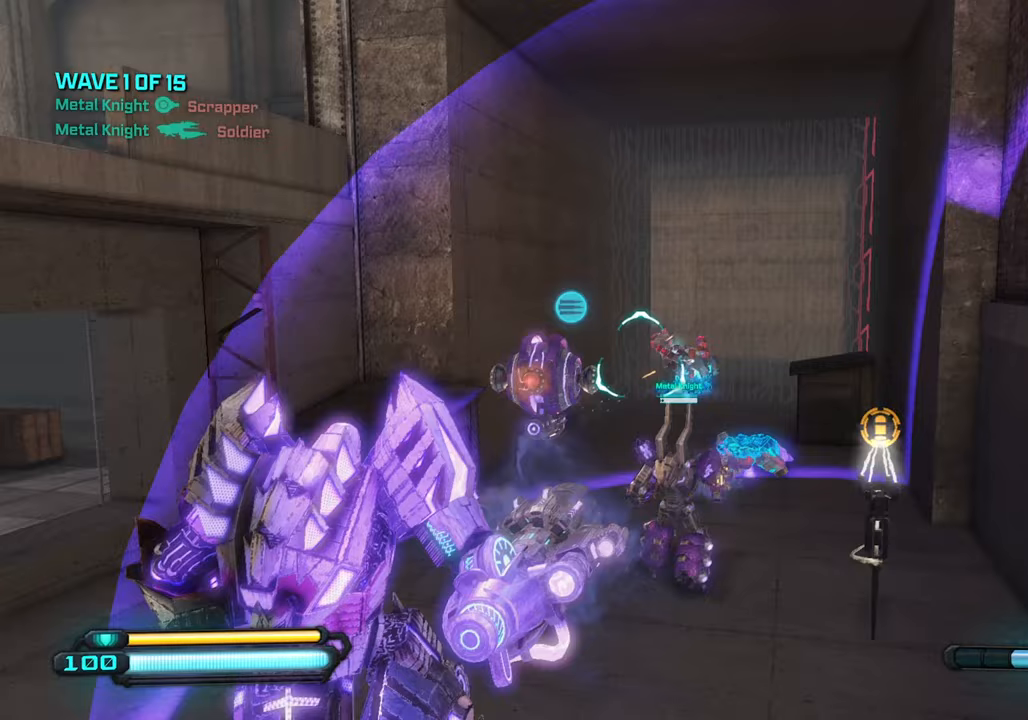
{"buttons": [], "left_stick": "up", "right_stick": "right", "events": [[250, "right_stick", "right"]]}
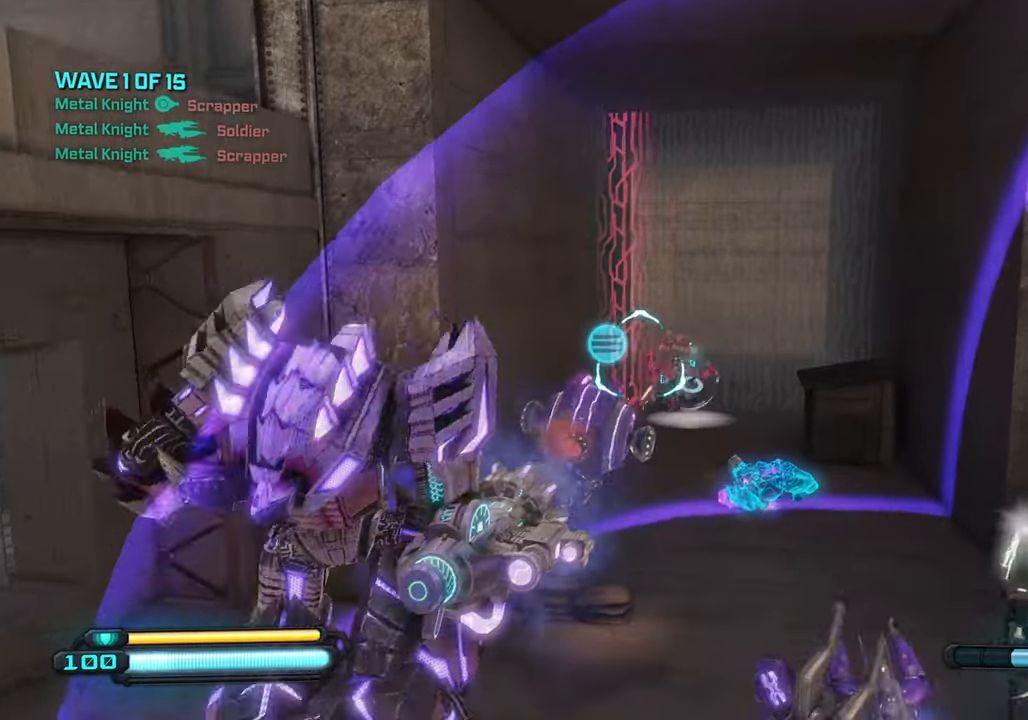
{"buttons": [], "left_stick": "left", "right_stick": "right", "events": [[83, "R2", "down"], [100, "left_stick", "up-left"], [100, "right_stick", "center"], [217, "R2", "up"], [300, "right_stick", "down-right"], [483, "left_stick", "left"], [500, "right_stick", "right"]]}
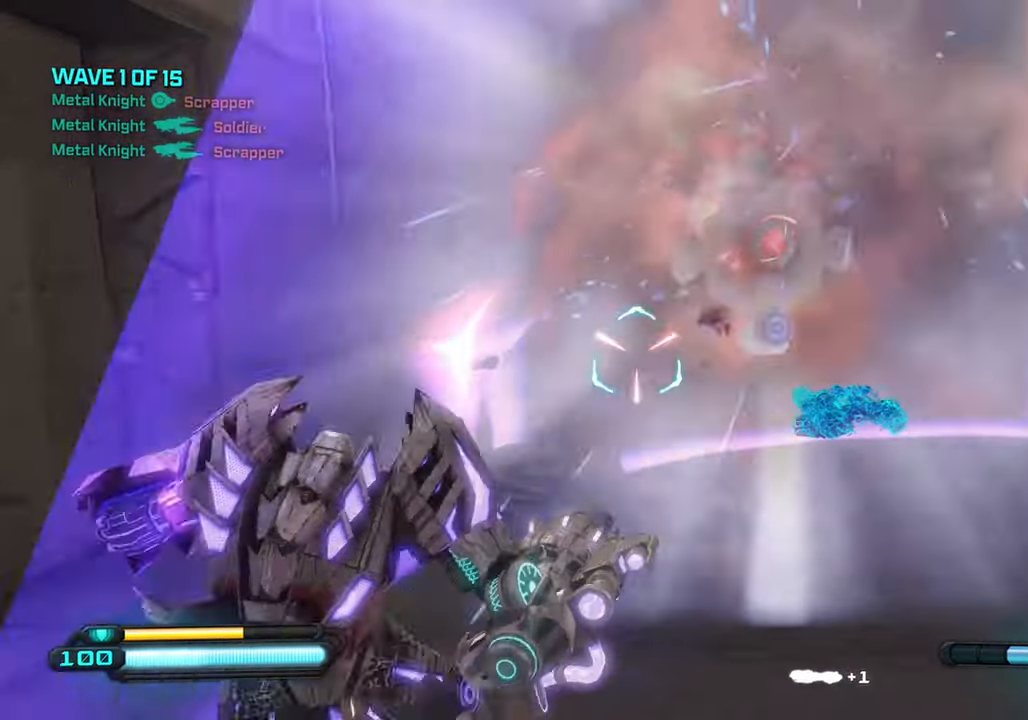
{"buttons": [], "left_stick": "up-right", "right_stick": "up", "events": [[233, "left_stick", "center"], [283, "left_stick", "up-right"], [383, "right_stick", "up-right"], [483, "right_stick", "up"]]}
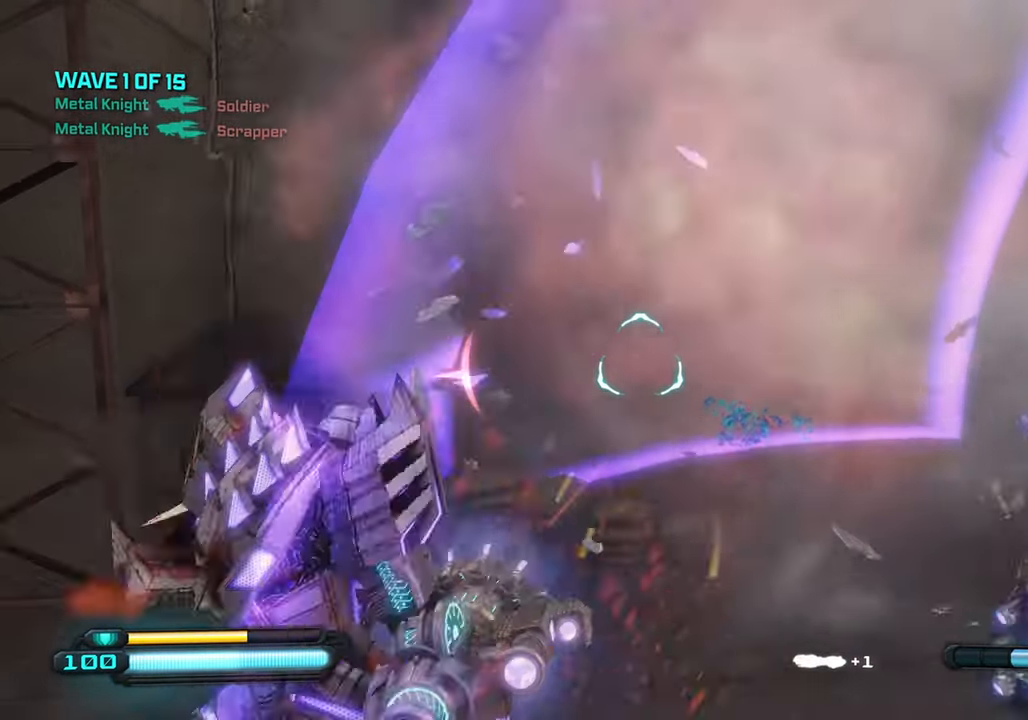
{"buttons": ["L2"], "left_stick": "down", "right_stick": "center", "events": [[50, "left_stick", "left"], [167, "right_stick", "center"], [183, "left_stick", "down-right"], [283, "right_stick", "left"], [367, "left_stick", "down"], [433, "right_stick", "center"], [467, "L2", "down"]]}
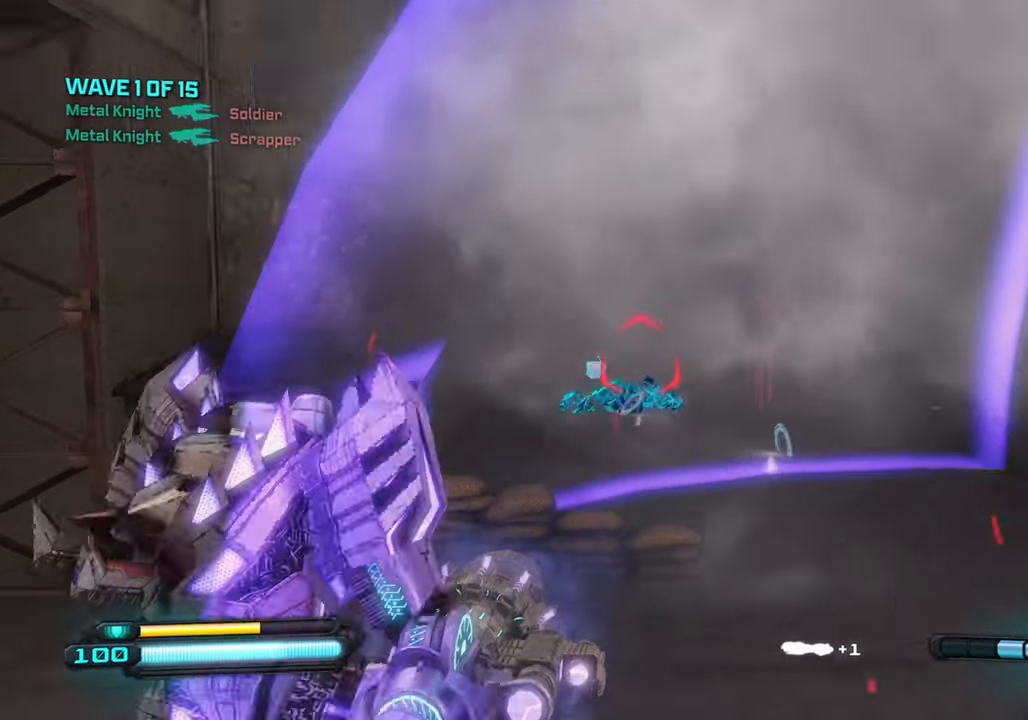
{"buttons": ["L2"], "left_stick": "center", "right_stick": "left", "events": [[133, "right_stick", "up-left"], [150, "left_stick", "down-right"], [217, "right_stick", "left"], [317, "left_stick", "center"]]}
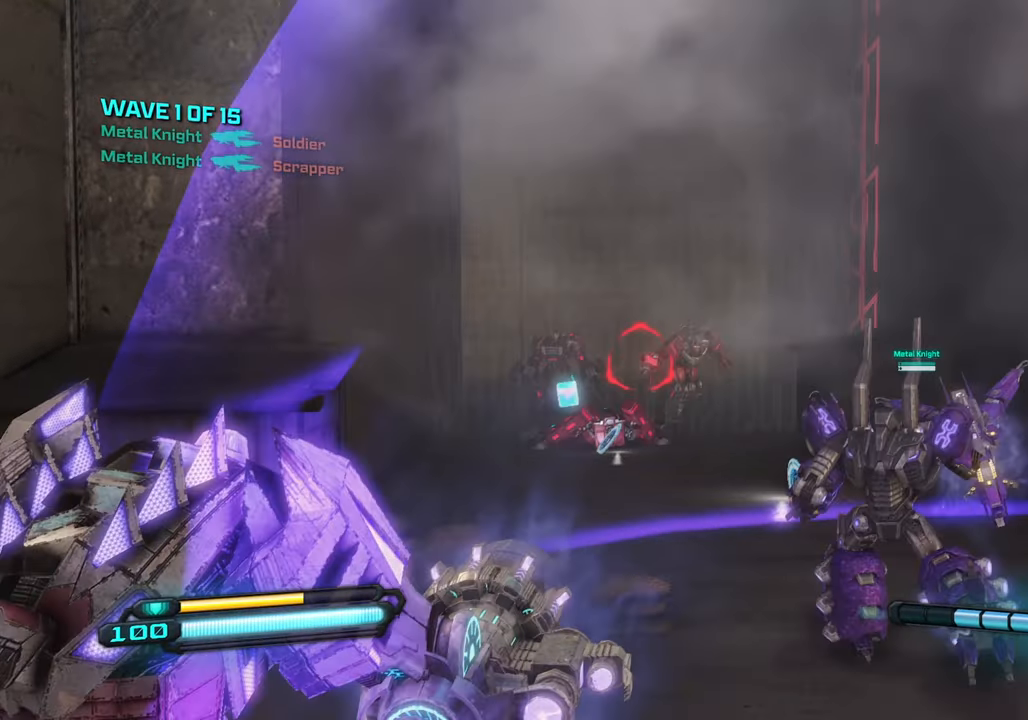
{"buttons": ["L2"], "left_stick": "center", "right_stick": "right", "events": [[33, "right_stick", "down-right"], [67, "R2", "down"], [133, "left_stick", "down-left"], [167, "right_stick", "center"], [217, "R2", "up"], [300, "left_stick", "center"], [400, "right_stick", "right"]]}
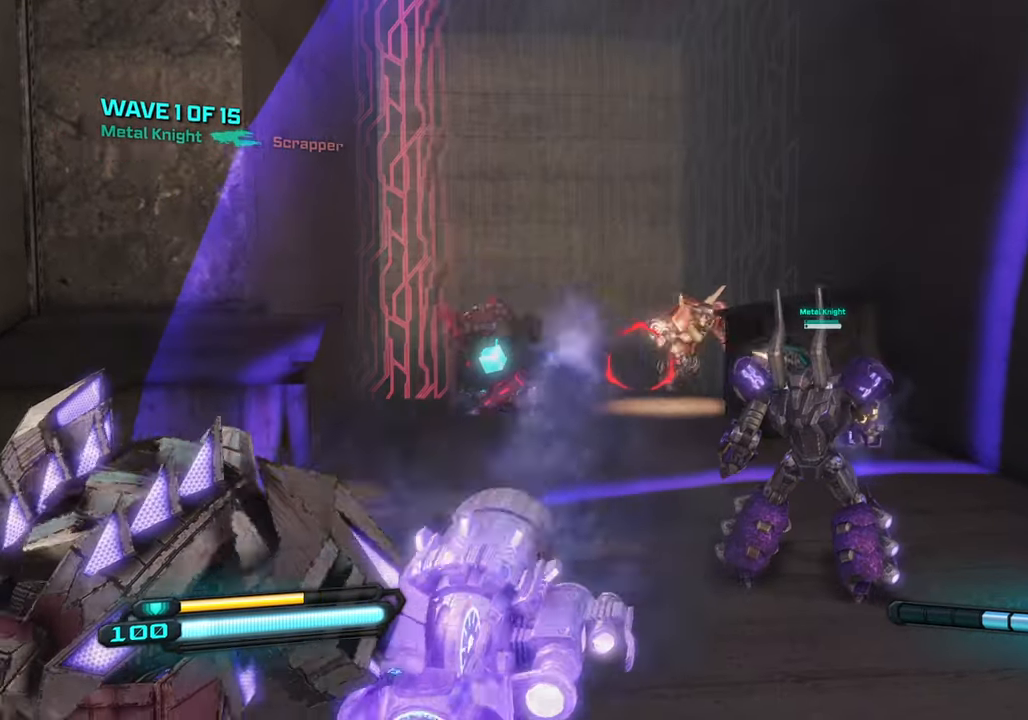
{"buttons": ["L2", "R2"], "left_stick": "up-left", "right_stick": "center", "events": [[17, "left_stick", "up-left"], [183, "right_stick", "down-right"], [367, "R2", "down"], [417, "right_stick", "center"]]}
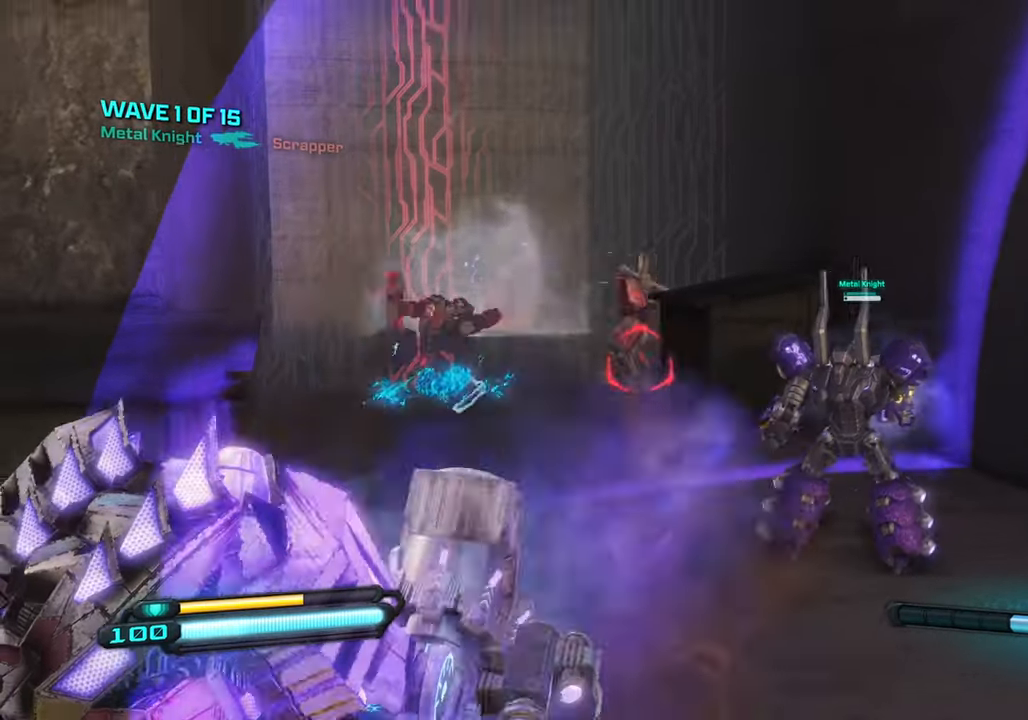
{"buttons": ["L2"], "left_stick": "center", "right_stick": "up", "events": [[17, "R2", "up"], [200, "left_stick", "down-left"], [467, "right_stick", "up"], [483, "left_stick", "center"]]}
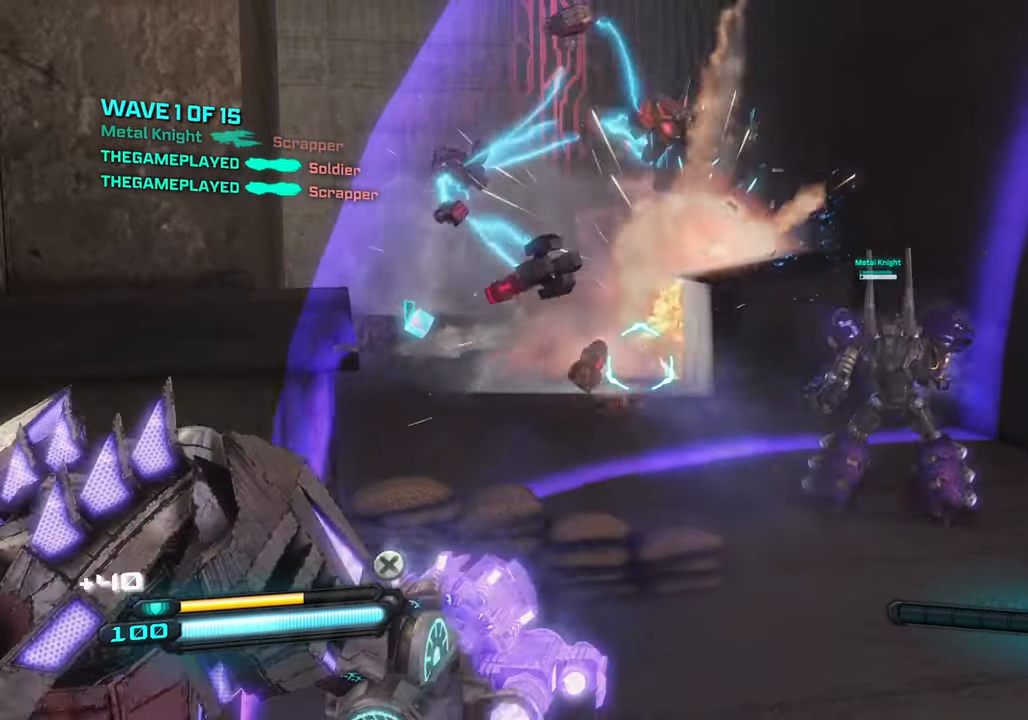
{"buttons": ["SQUARE"], "left_stick": "right", "right_stick": "center", "events": [[83, "left_stick", "up"], [100, "right_stick", "center"], [184, "left_stick", "up-right"], [250, "right_stick", "left"], [317, "left_stick", "right"], [334, "L2", "up"], [367, "right_stick", "center"], [400, "SQUARE", "down"]]}
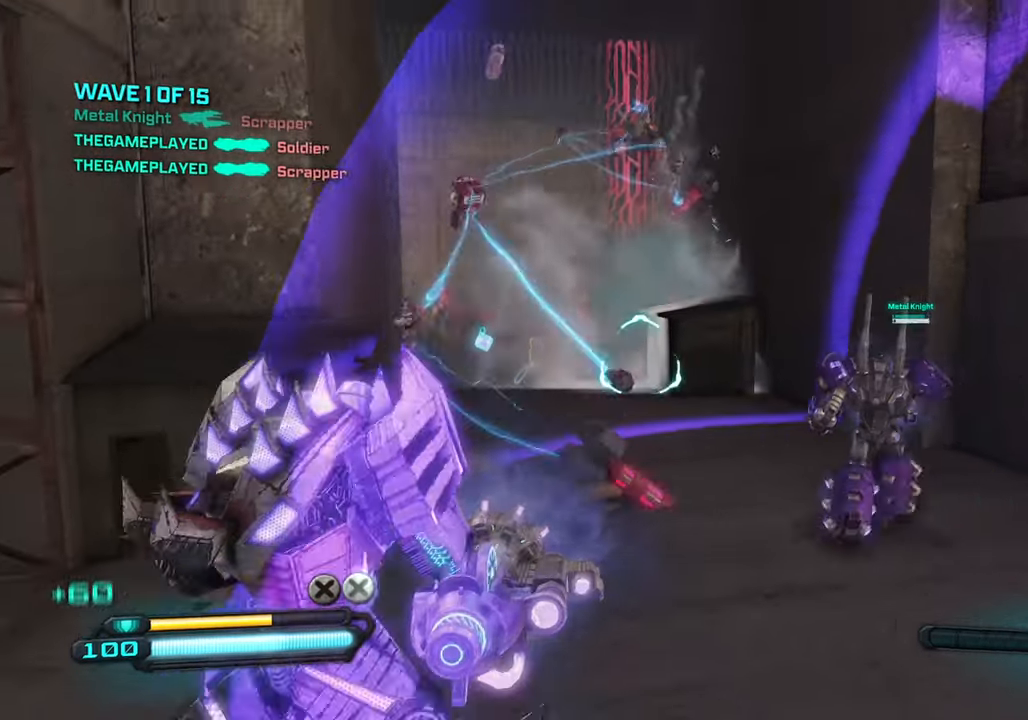
{"buttons": [], "left_stick": "right", "right_stick": "left", "events": [[34, "SQUARE", "up"], [34, "left_stick", "down-right"], [67, "right_stick", "left"], [350, "left_stick", "right"]]}
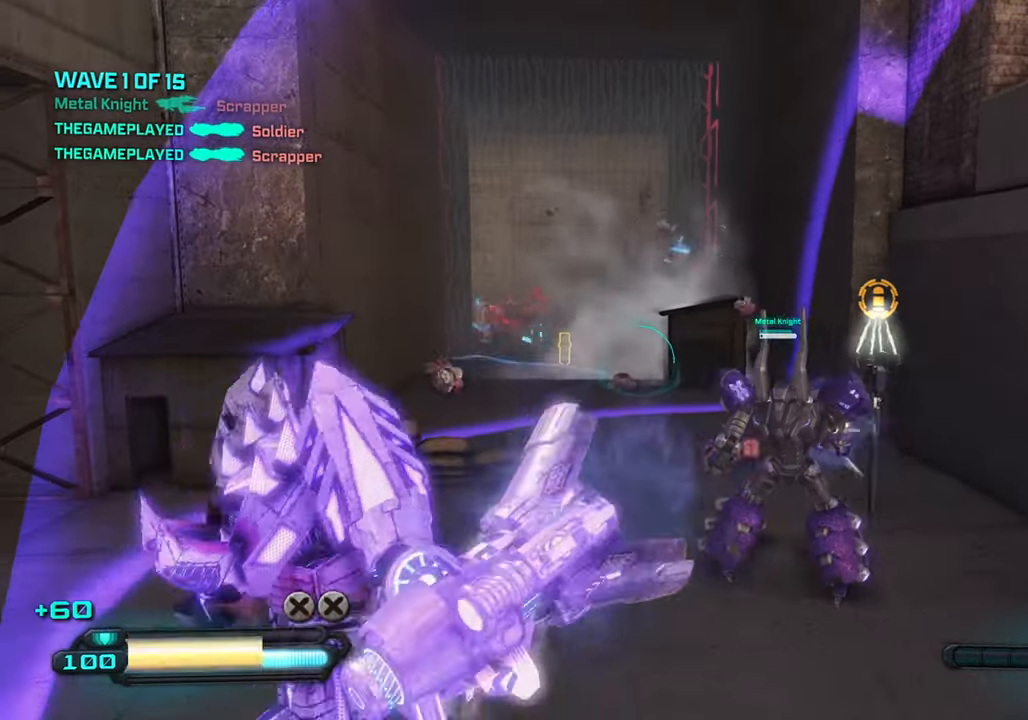
{"buttons": [], "left_stick": "up-left", "right_stick": "center", "events": [[34, "left_stick", "center"], [217, "right_stick", "center"], [267, "left_stick", "left"], [317, "left_stick", "up-left"]]}
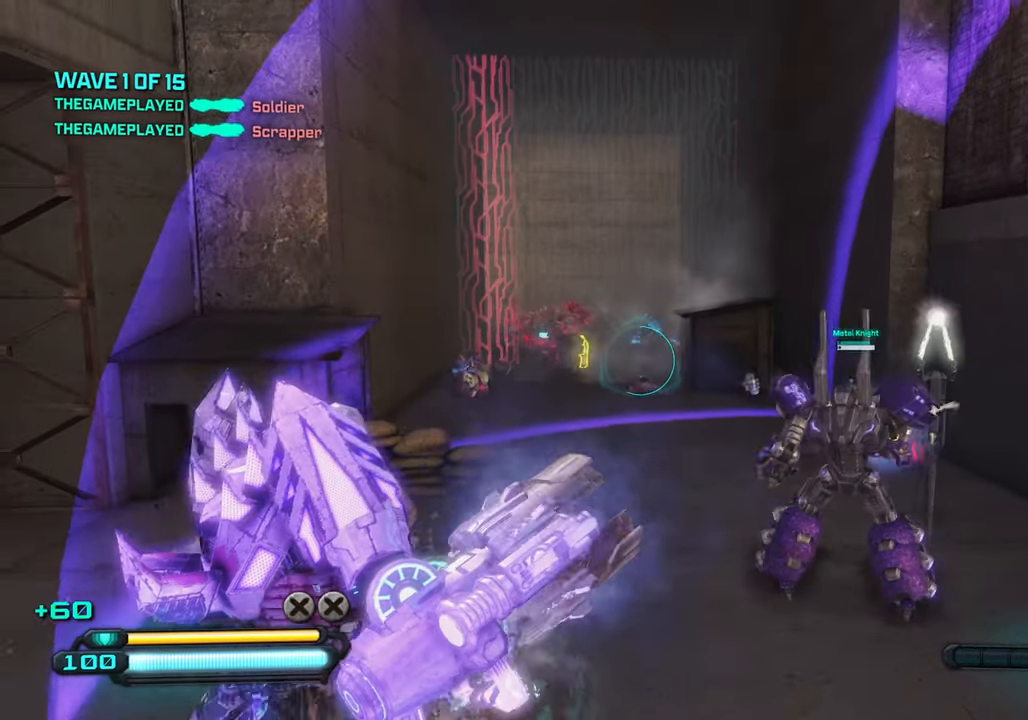
{"buttons": [], "left_stick": "center", "right_stick": "left", "events": [[167, "right_stick", "left"], [434, "left_stick", "center"]]}
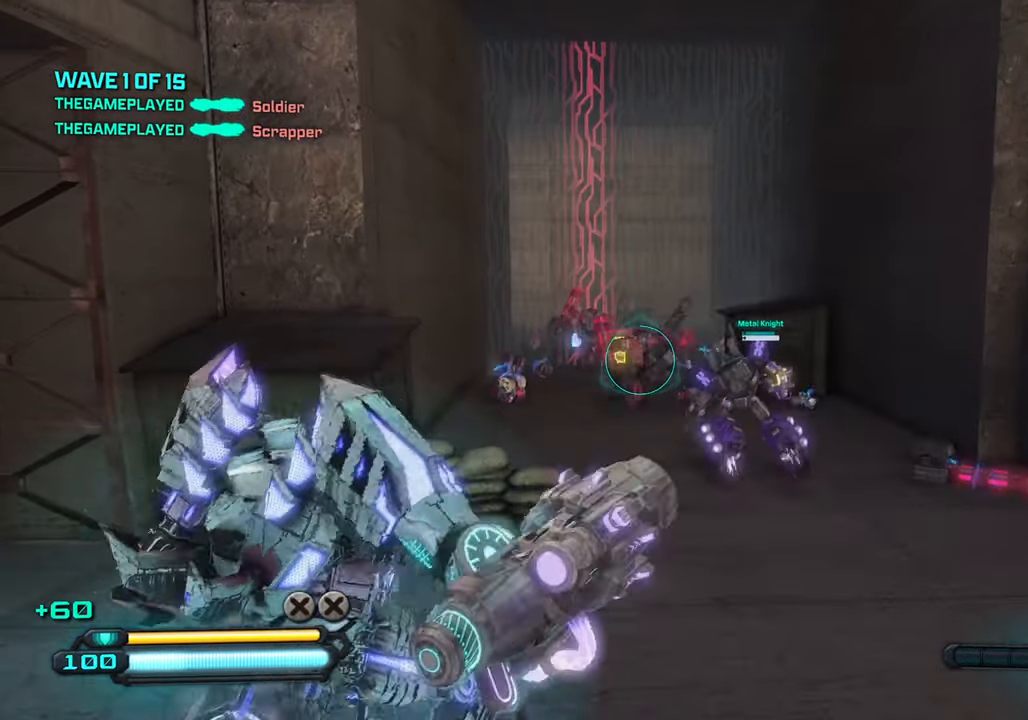
{"buttons": ["L2"], "left_stick": "up", "right_stick": "center", "events": [[100, "left_stick", "up-left"], [184, "right_stick", "center"], [234, "right_stick", "down"], [334, "left_stick", "up"], [417, "L2", "down"], [417, "right_stick", "center"]]}
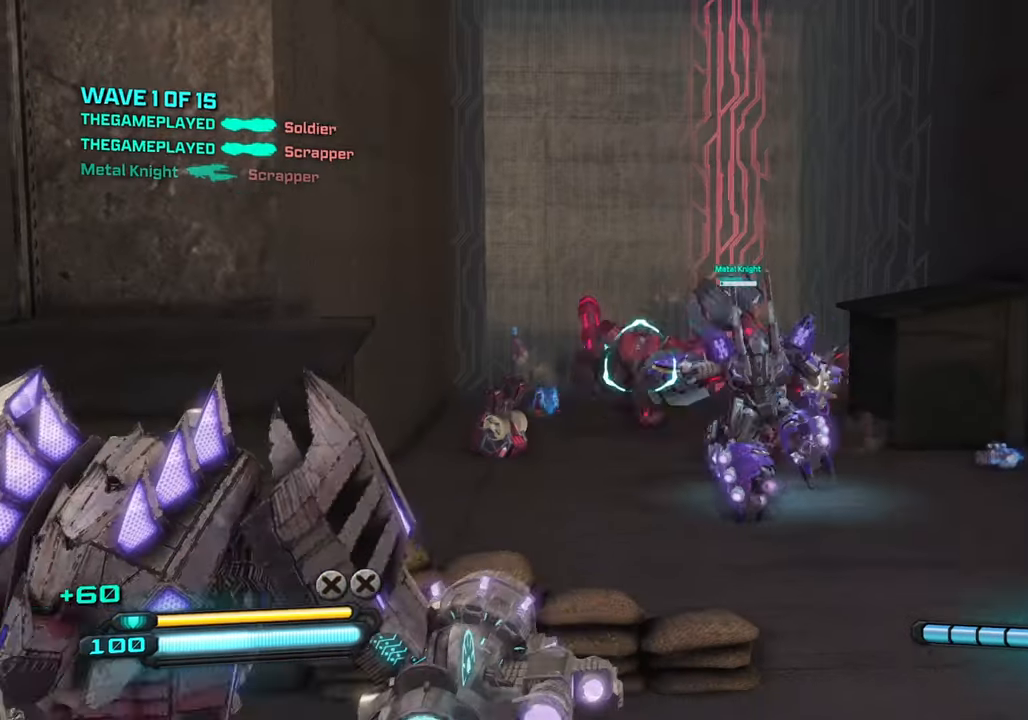
{"buttons": [], "left_stick": "down", "right_stick": "down", "events": [[67, "left_stick", "center"], [150, "left_stick", "down"], [217, "R2", "down"], [384, "R2", "up"], [400, "right_stick", "down"], [500, "L2", "up"]]}